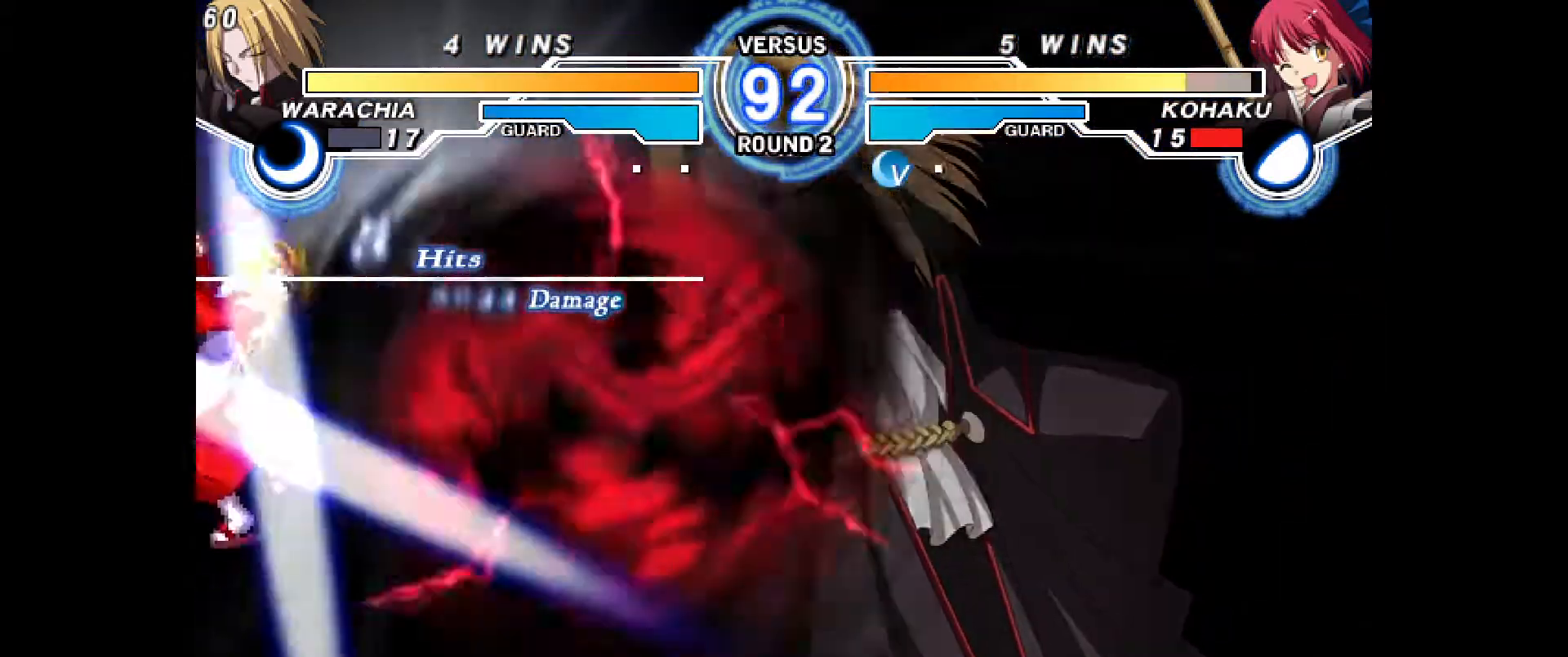
Gameplay with a controller (PlayStation layout); each line is a JSON object with the inputs held at the frame after it (dt_ms = milliseconds from this image to that frame). "events" lists button and stick changes between this image and that frame as [ms after this image, input, new state], when the widget could be followed in between. Not read: CROSS HOME L1 L3 R3 SQUARE START other_buttons.
{"dt_ms": 500, "buttons": ["CIRCLE", "DPAD_LEFT"], "events": [[17, "DPAD_LEFT", "up"], [50, "CIRCLE", "down"], [67, "DPAD_LEFT", "down"], [117, "CIRCLE", "up"], [133, "DPAD_LEFT", "up"], [183, "DPAD_LEFT", "down"], [200, "CIRCLE", "down"], [267, "CIRCLE", "up"], [267, "DPAD_LEFT", "up"], [333, "CIRCLE", "down"], [333, "DPAD_LEFT", "down"], [400, "CIRCLE", "up"], [400, "DPAD_LEFT", "up"], [450, "DPAD_LEFT", "down"], [467, "CIRCLE", "down"]]}
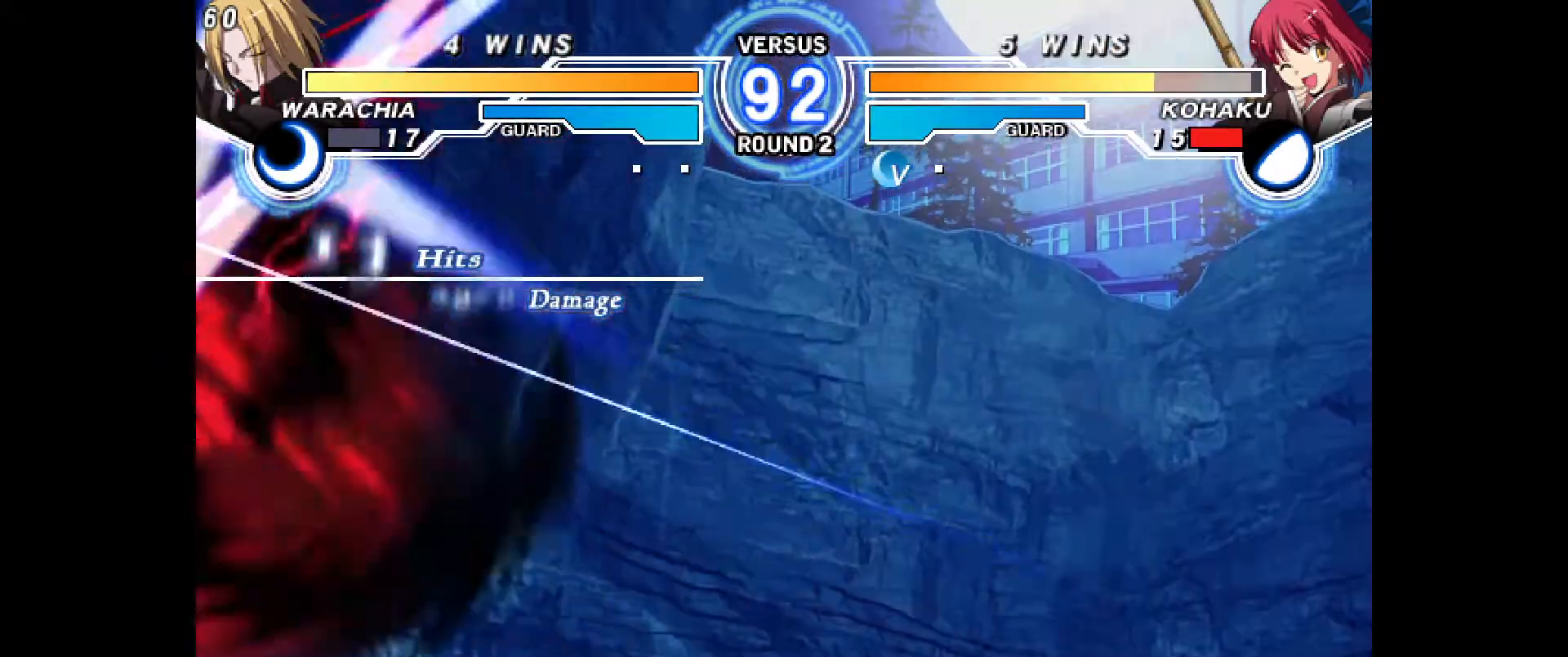
{"dt_ms": 500, "buttons": ["CIRCLE", "DPAD_LEFT"], "events": [[33, "DPAD_LEFT", "up"], [50, "CIRCLE", "up"], [83, "DPAD_LEFT", "down"], [100, "CIRCLE", "down"], [167, "CIRCLE", "up"], [200, "DPAD_LEFT", "up"], [267, "CIRCLE", "down"], [267, "DPAD_LEFT", "down"], [350, "CIRCLE", "up"], [367, "DPAD_LEFT", "up"], [433, "CIRCLE", "down"], [450, "DPAD_LEFT", "down"]]}
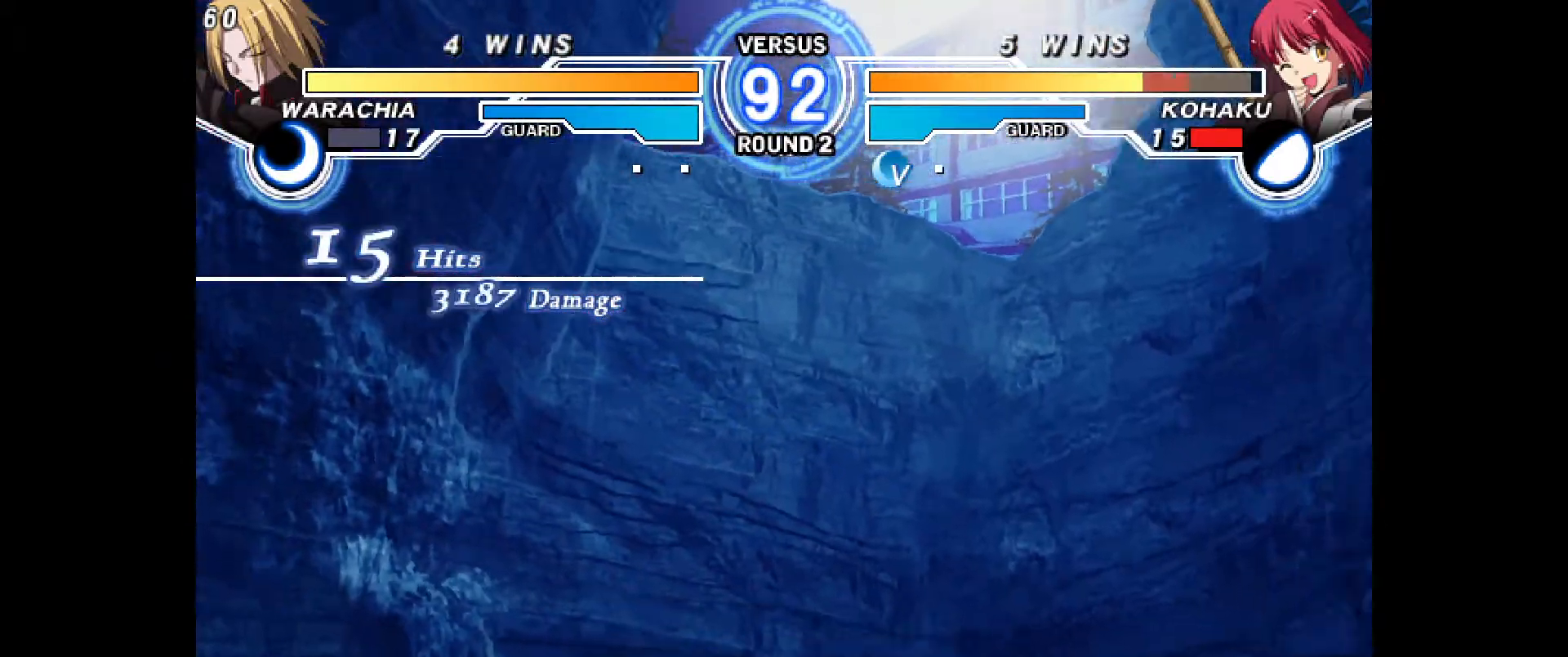
{"dt_ms": 1000, "buttons": [], "events": [[33, "CIRCLE", "up"], [50, "DPAD_LEFT", "up"]]}
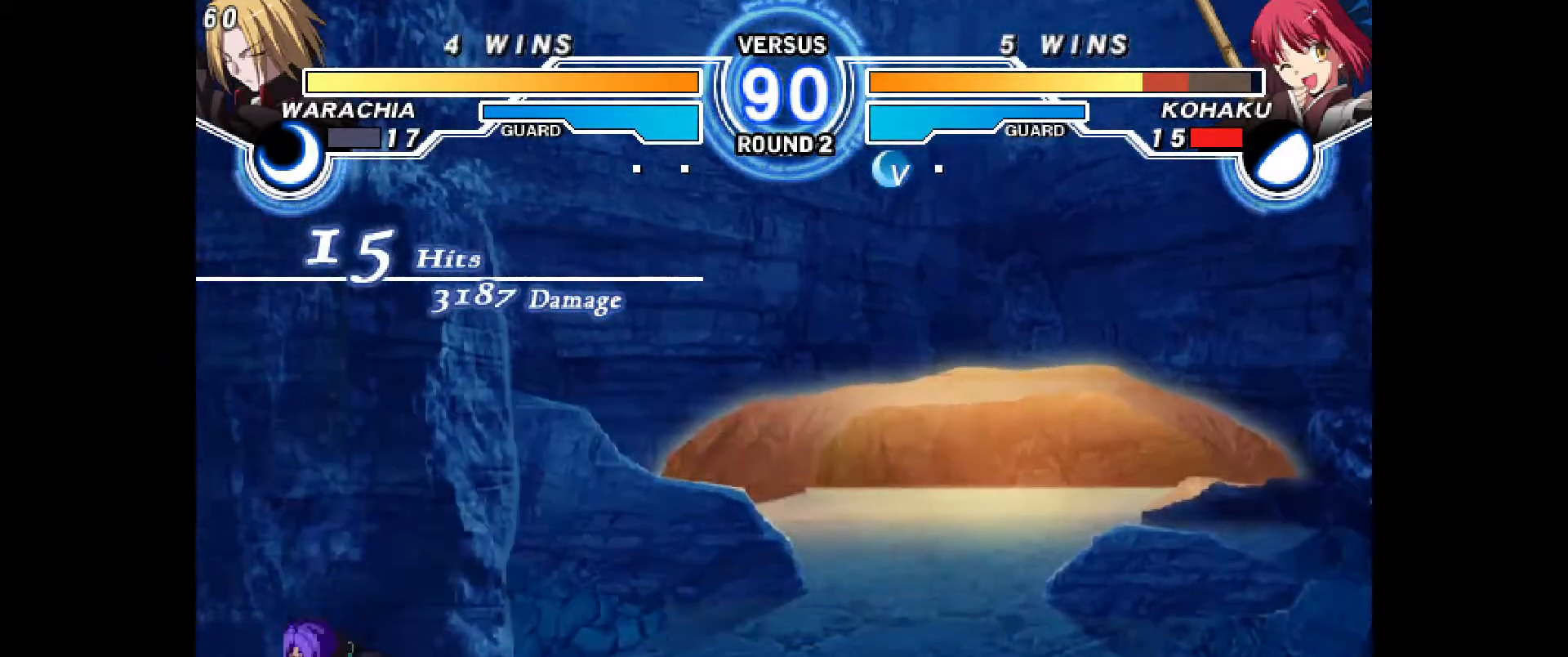
{"dt_ms": 500, "buttons": ["DPAD_DOWN", "DPAD_LEFT"], "events": [[100, "DPAD_LEFT", "down"], [133, "DPAD_DOWN", "down"]]}
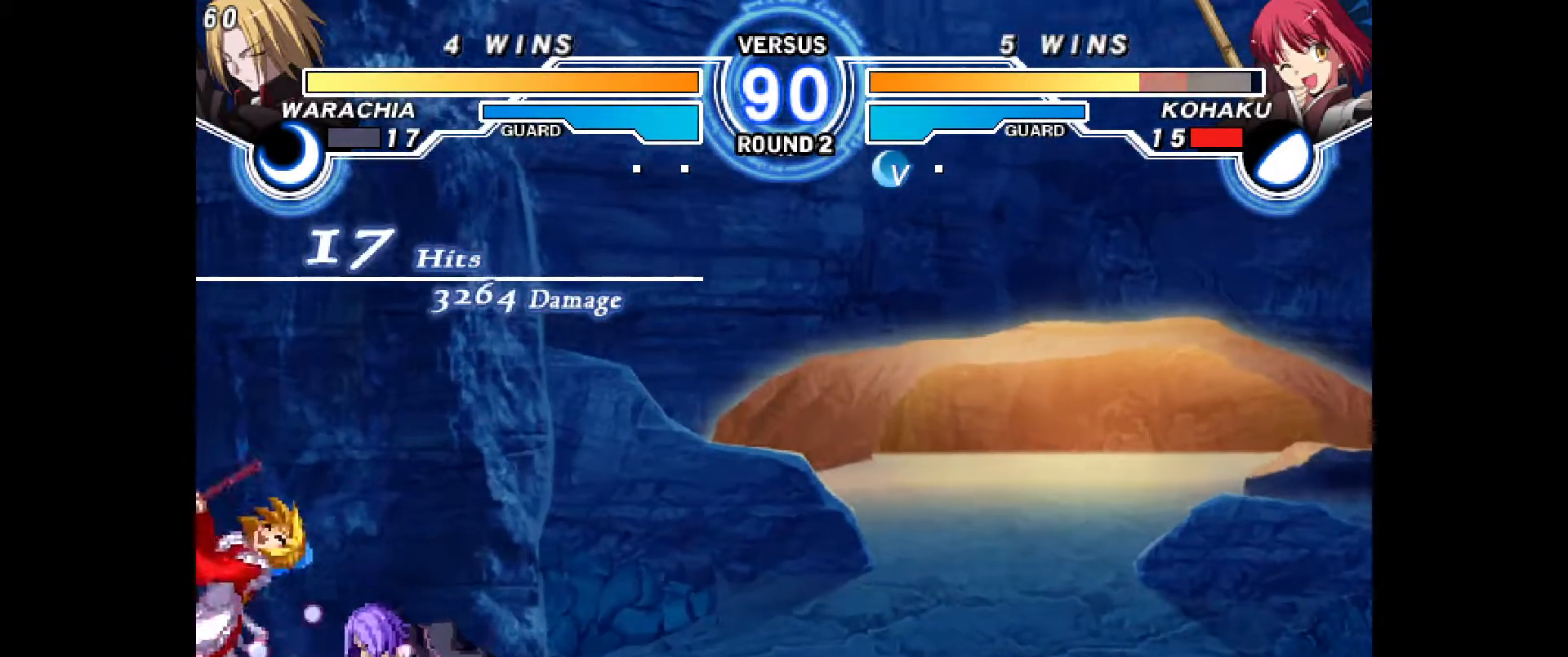
{"dt_ms": 500, "buttons": ["DPAD_DOWN", "DPAD_LEFT"], "events": []}
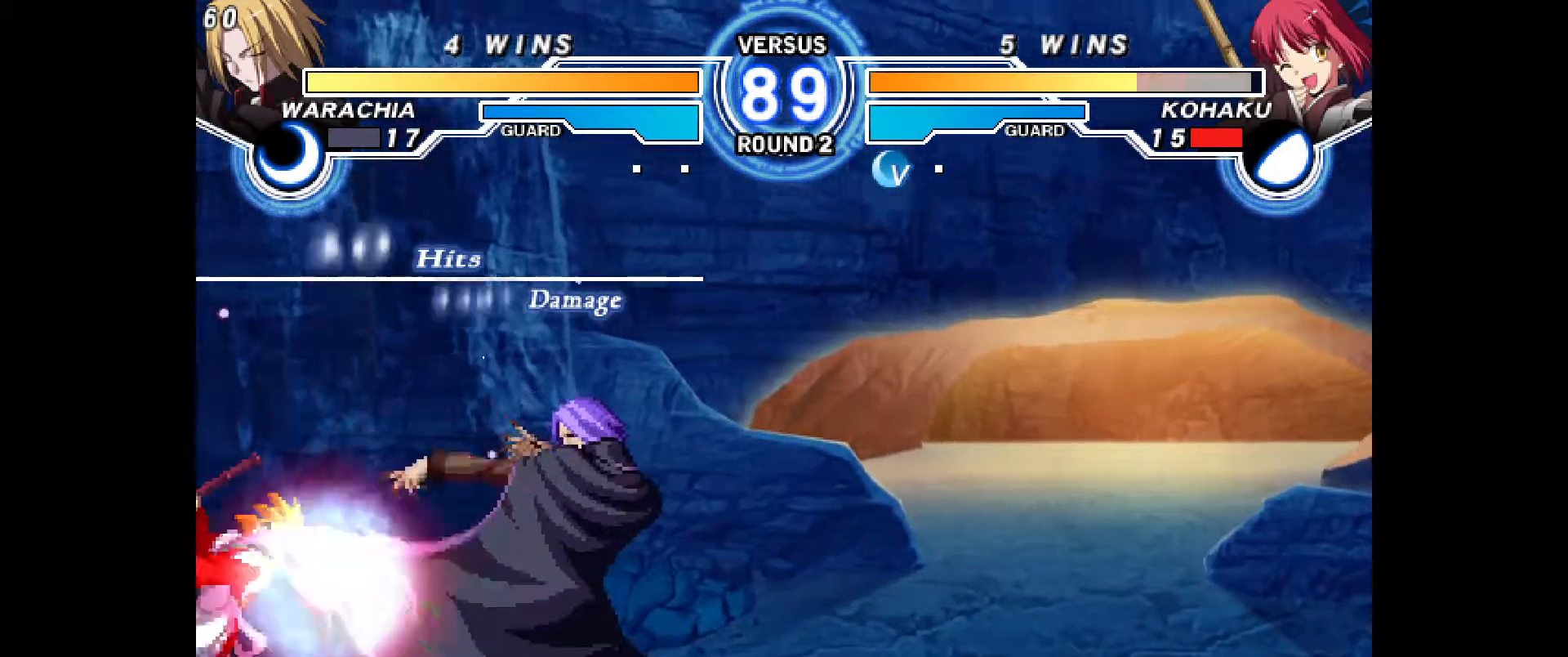
{"dt_ms": 500, "buttons": ["DPAD_DOWN", "DPAD_LEFT"], "events": []}
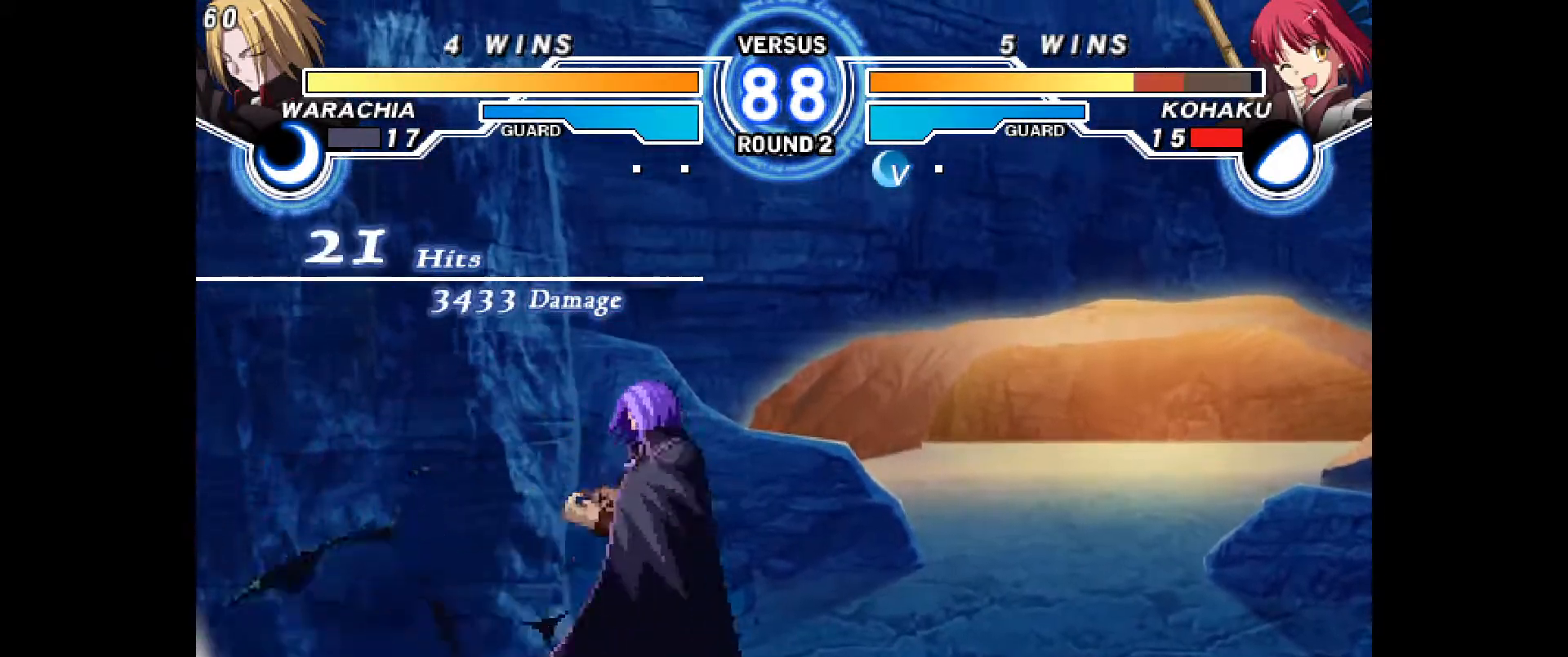
{"dt_ms": 500, "buttons": ["DPAD_DOWN", "DPAD_LEFT"], "events": []}
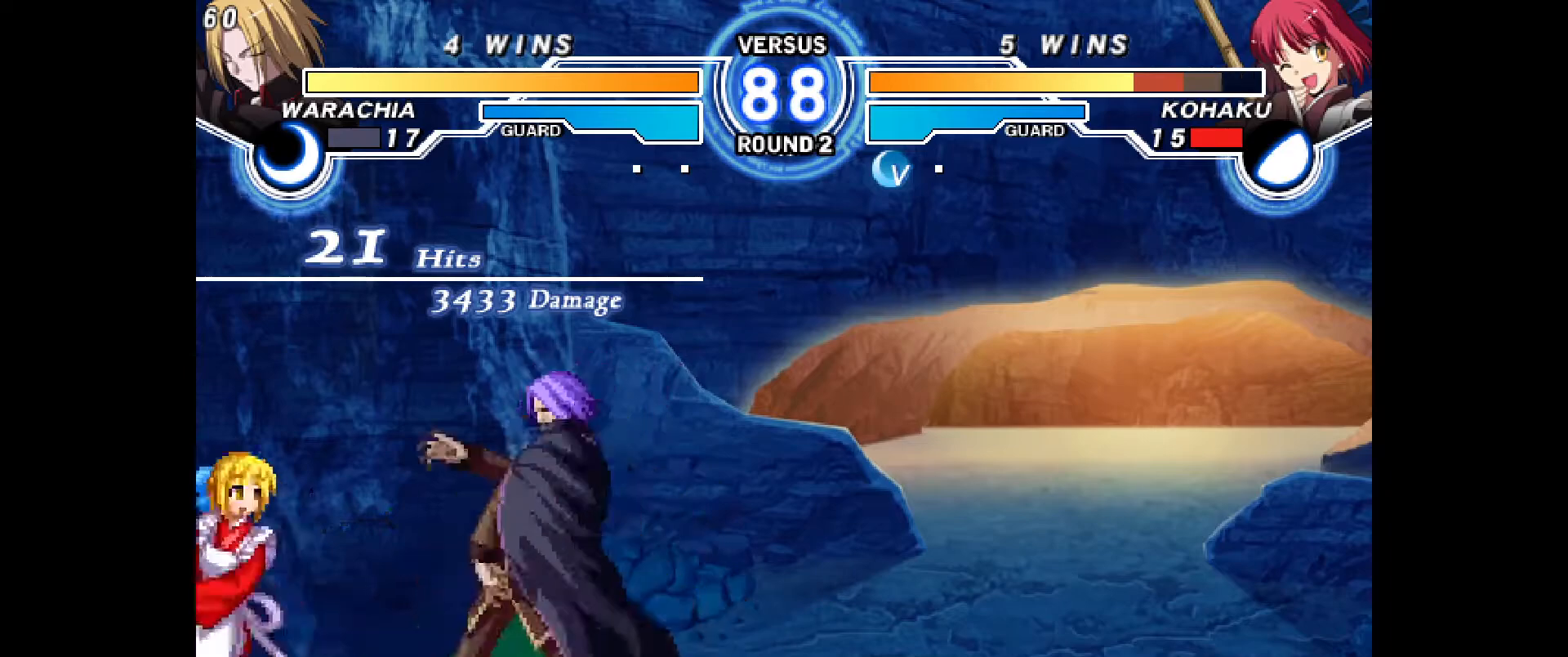
{"dt_ms": 500, "buttons": ["DPAD_DOWN", "DPAD_LEFT"], "events": []}
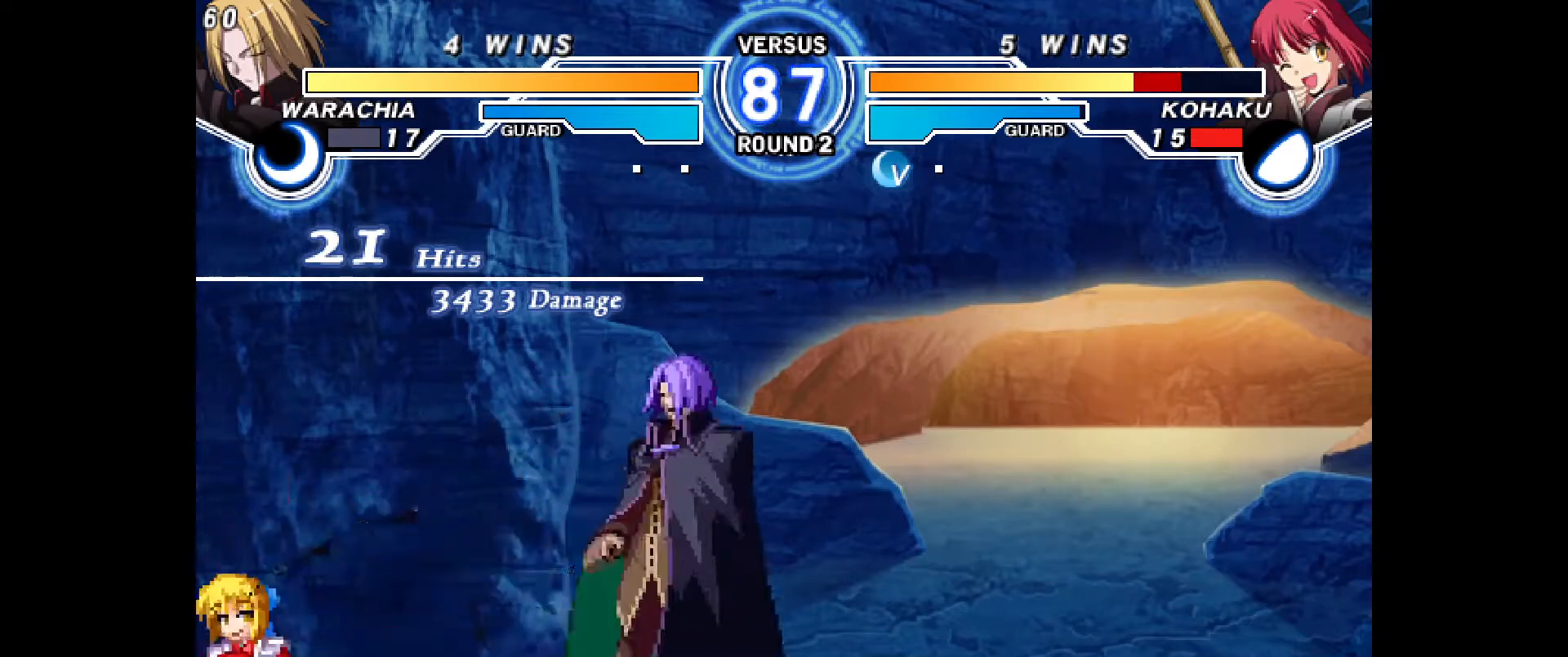
{"dt_ms": 500, "buttons": ["DPAD_UP", "DPAD_LEFT"], "events": [[233, "DPAD_UP", "down"], [333, "TRIANGLE", "down"], [350, "DPAD_UP", "up"], [400, "TRIANGLE", "up"], [450, "DPAD_DOWN", "up"], [450, "DPAD_UP", "down"]]}
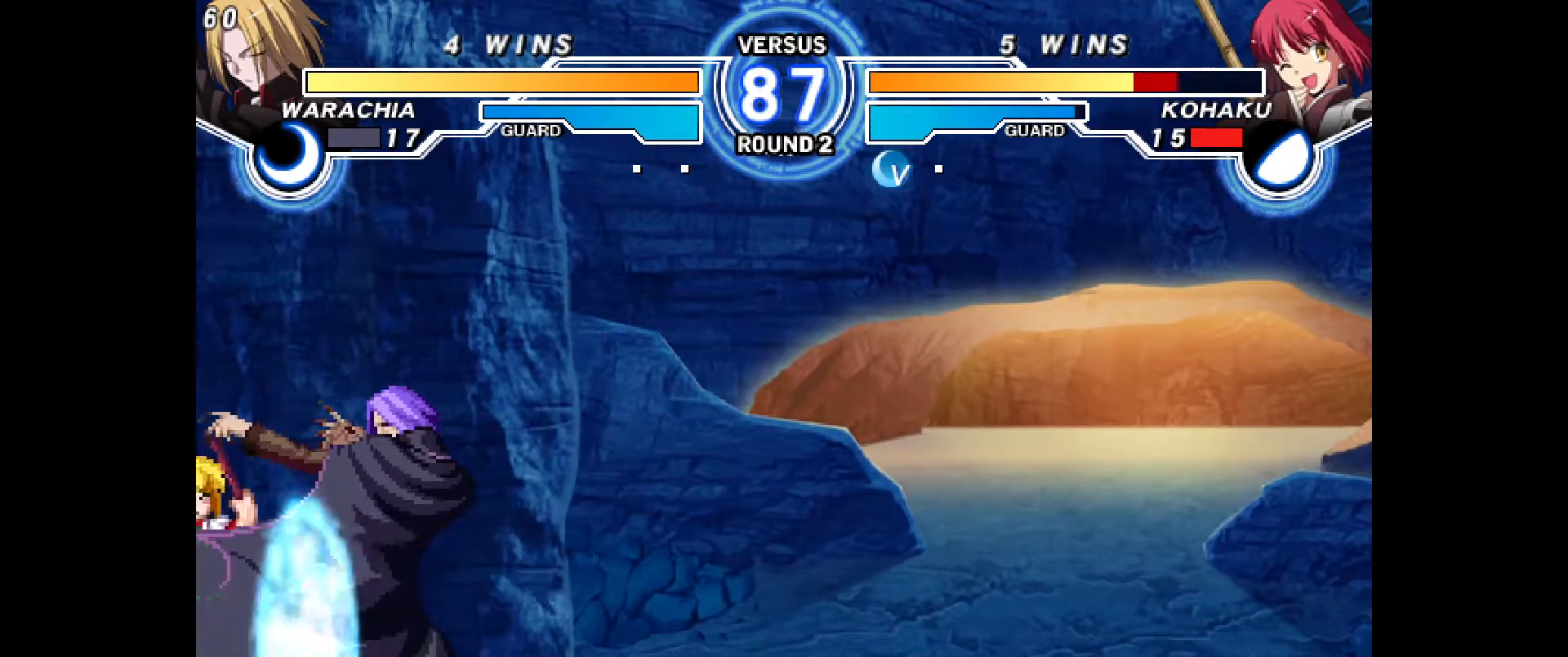
{"dt_ms": 1000, "buttons": ["DPAD_UP", "DPAD_LEFT"], "events": [[100, "DPAD_DOWN", "down"], [100, "DPAD_UP", "up"], [950, "DPAD_DOWN", "up"], [950, "DPAD_UP", "down"]]}
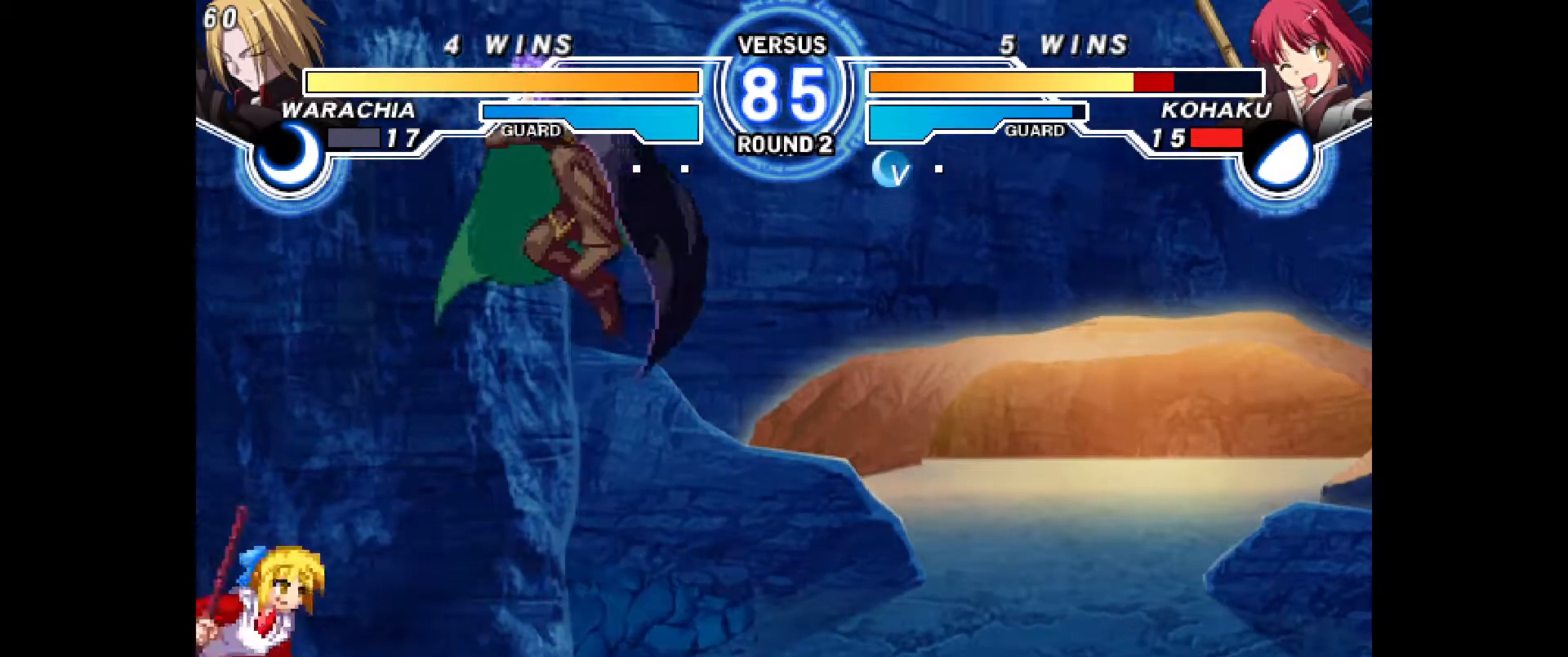
{"dt_ms": 500, "buttons": [], "events": [[50, "DPAD_DOWN", "down"], [50, "DPAD_UP", "up"], [467, "DPAD_DOWN", "up"], [467, "DPAD_LEFT", "up"]]}
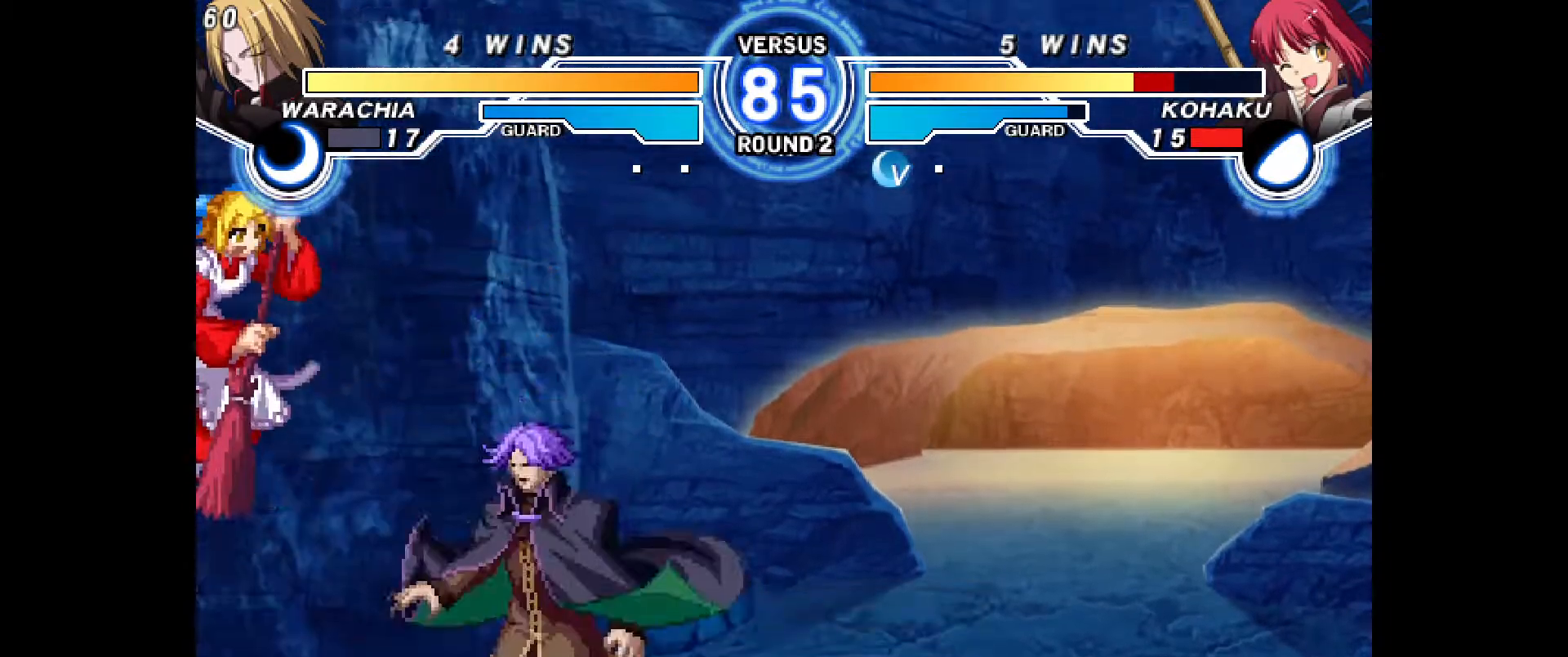
{"dt_ms": 500, "buttons": ["DPAD_LEFT"], "events": [[83, "DPAD_DOWN", "down"], [100, "DPAD_RIGHT", "down"], [117, "DPAD_DOWN", "up"], [117, "DPAD_UP", "down"], [200, "DPAD_RIGHT", "up"], [200, "DPAD_UP", "up"], [233, "DPAD_LEFT", "down"]]}
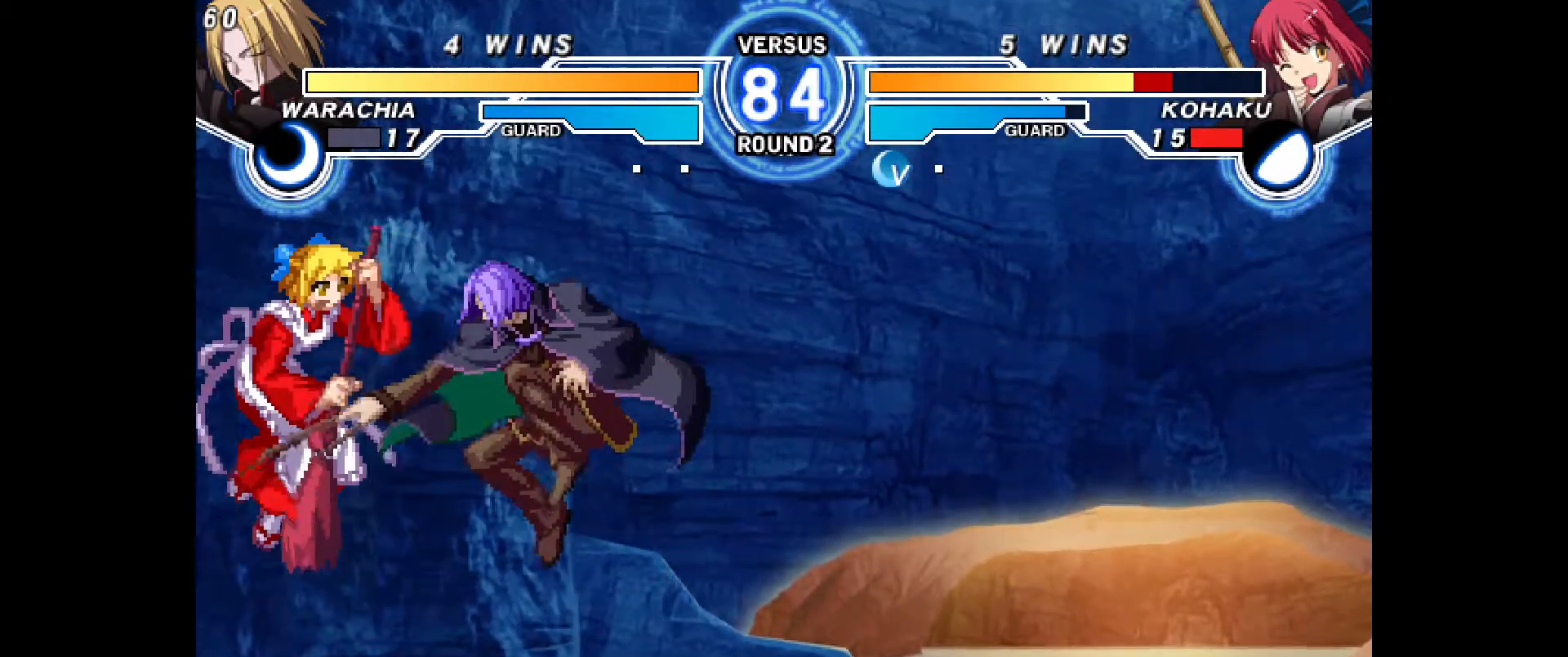
{"dt_ms": 500, "buttons": ["DPAD_LEFT"], "events": []}
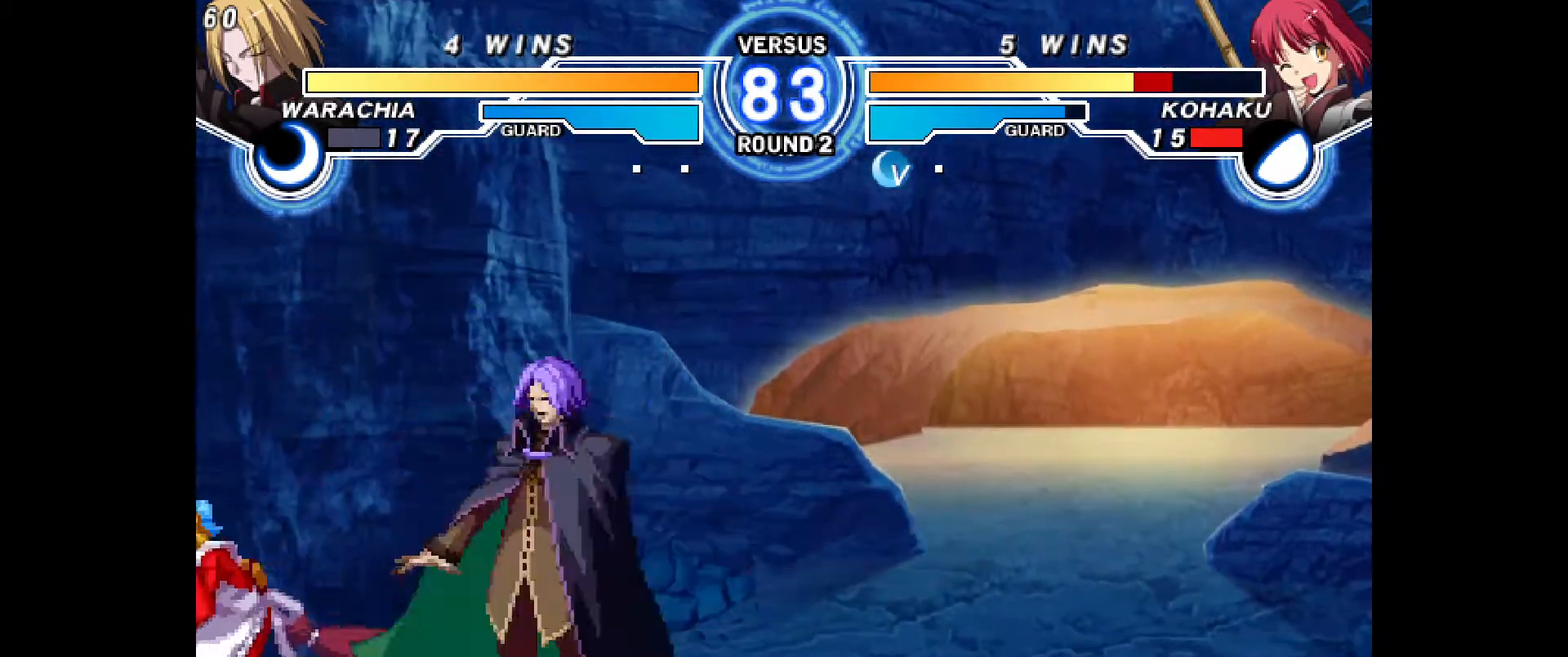
{"dt_ms": 1000, "buttons": ["DPAD_UP"], "events": [[33, "DPAD_DOWN", "down"], [567, "DPAD_DOWN", "up"], [567, "DPAD_UP", "down"], [700, "DPAD_DOWN", "down"], [700, "DPAD_UP", "up"], [900, "DPAD_DOWN", "up"], [900, "DPAD_LEFT", "up"], [950, "DPAD_DOWN", "down"], [950, "DPAD_LEFT", "down"], [983, "DPAD_LEFT", "up"], [1000, "DPAD_DOWN", "up"], [1000, "DPAD_UP", "down"]]}
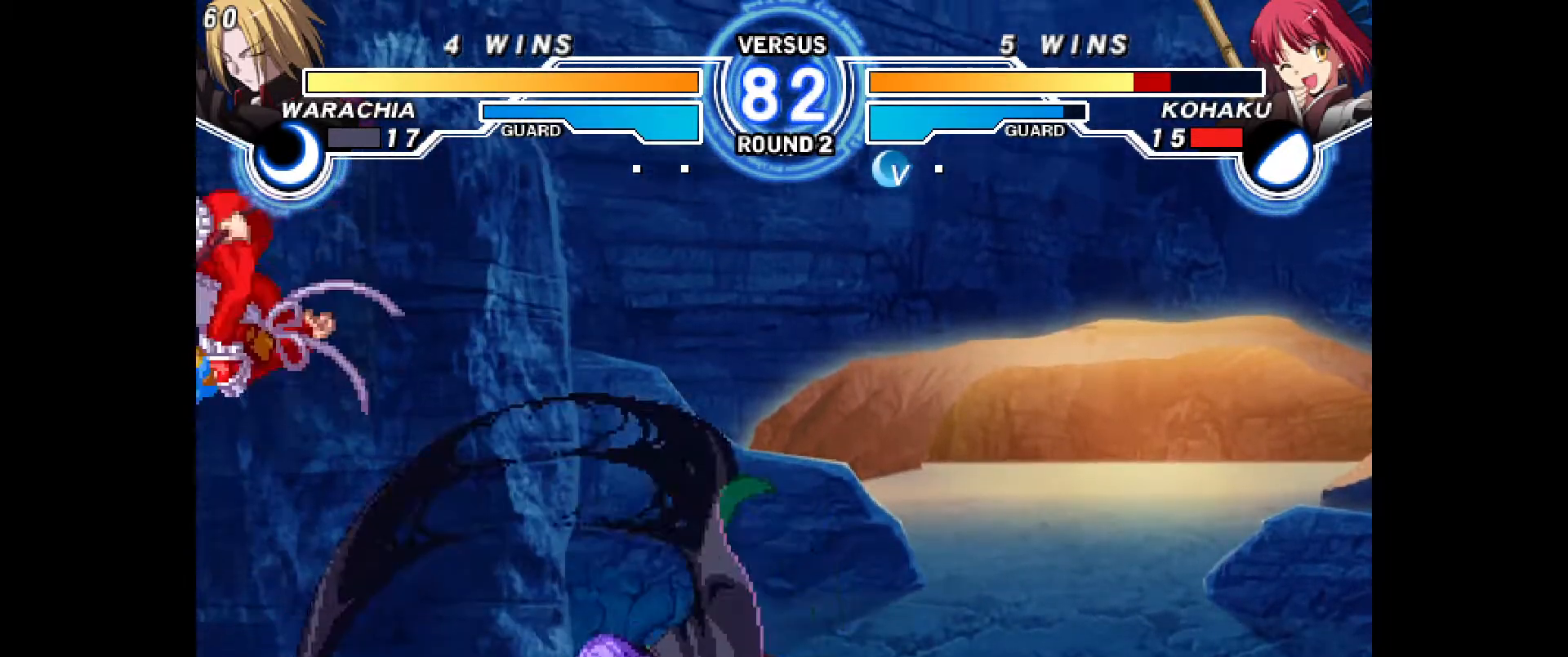
{"dt_ms": 500, "buttons": ["DPAD_LEFT"], "events": [[33, "DPAD_RIGHT", "down"], [133, "DPAD_RIGHT", "up"], [167, "DPAD_UP", "up"], [250, "DPAD_LEFT", "down"]]}
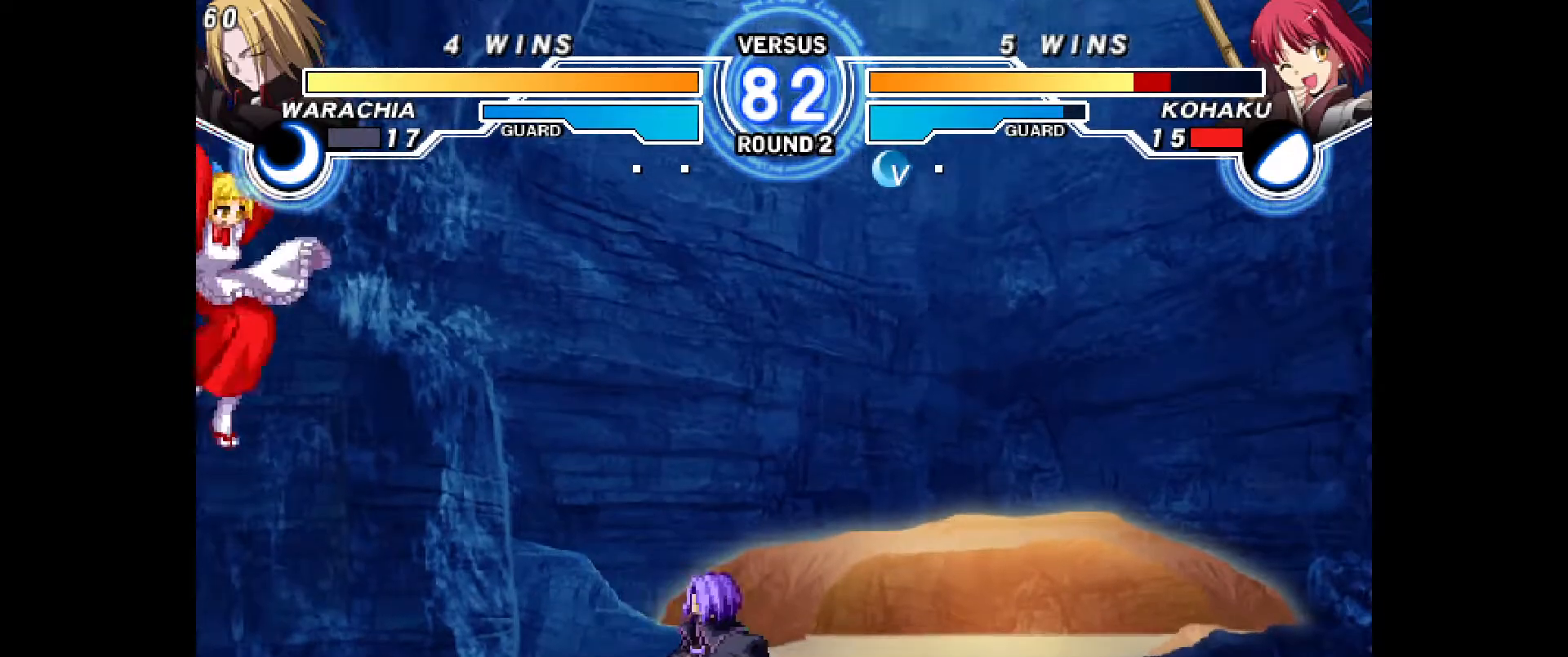
{"dt_ms": 500, "buttons": ["DPAD_UP", "DPAD_LEFT"], "events": [[250, "DPAD_UP", "down"]]}
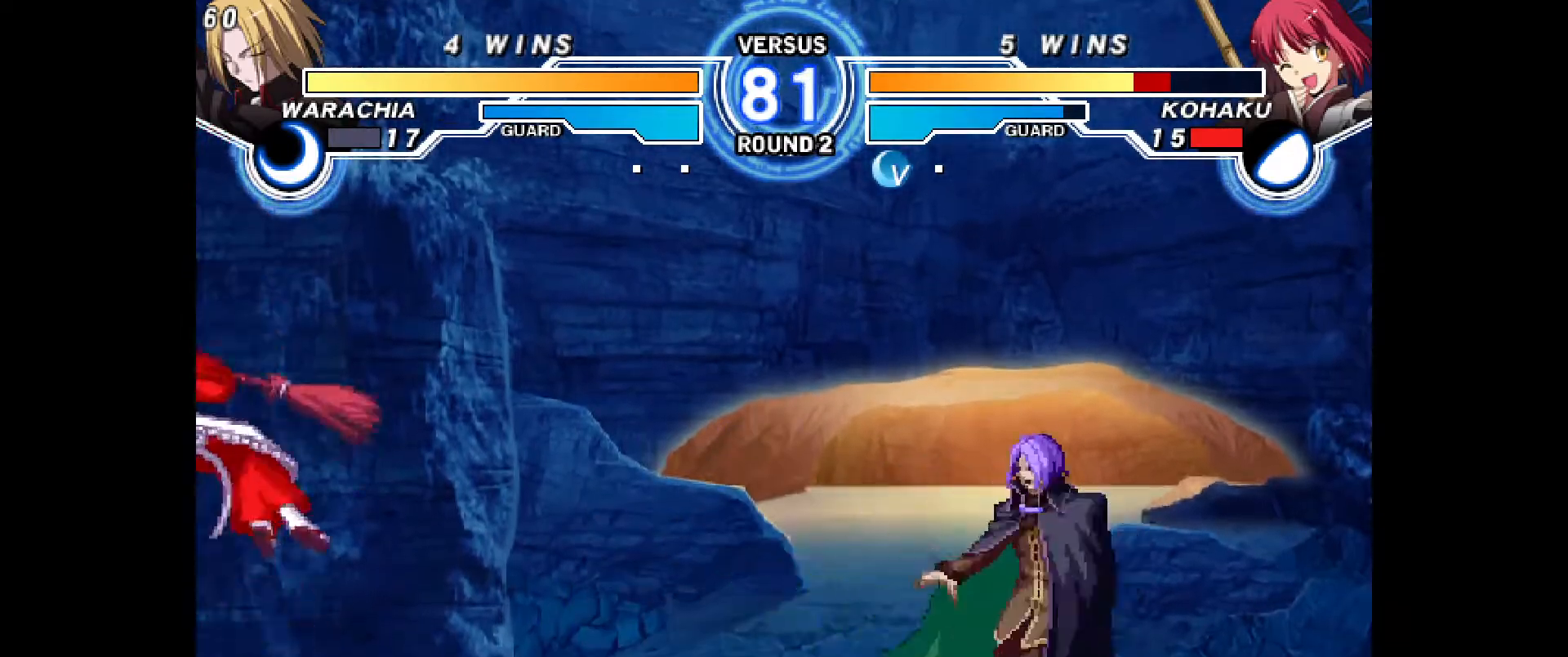
{"dt_ms": 500, "buttons": ["DPAD_RIGHT"], "events": [[33, "DPAD_UP", "up"], [67, "DPAD_LEFT", "up"], [350, "DPAD_UP", "down"], [417, "DPAD_RIGHT", "down"], [450, "DPAD_UP", "up"]]}
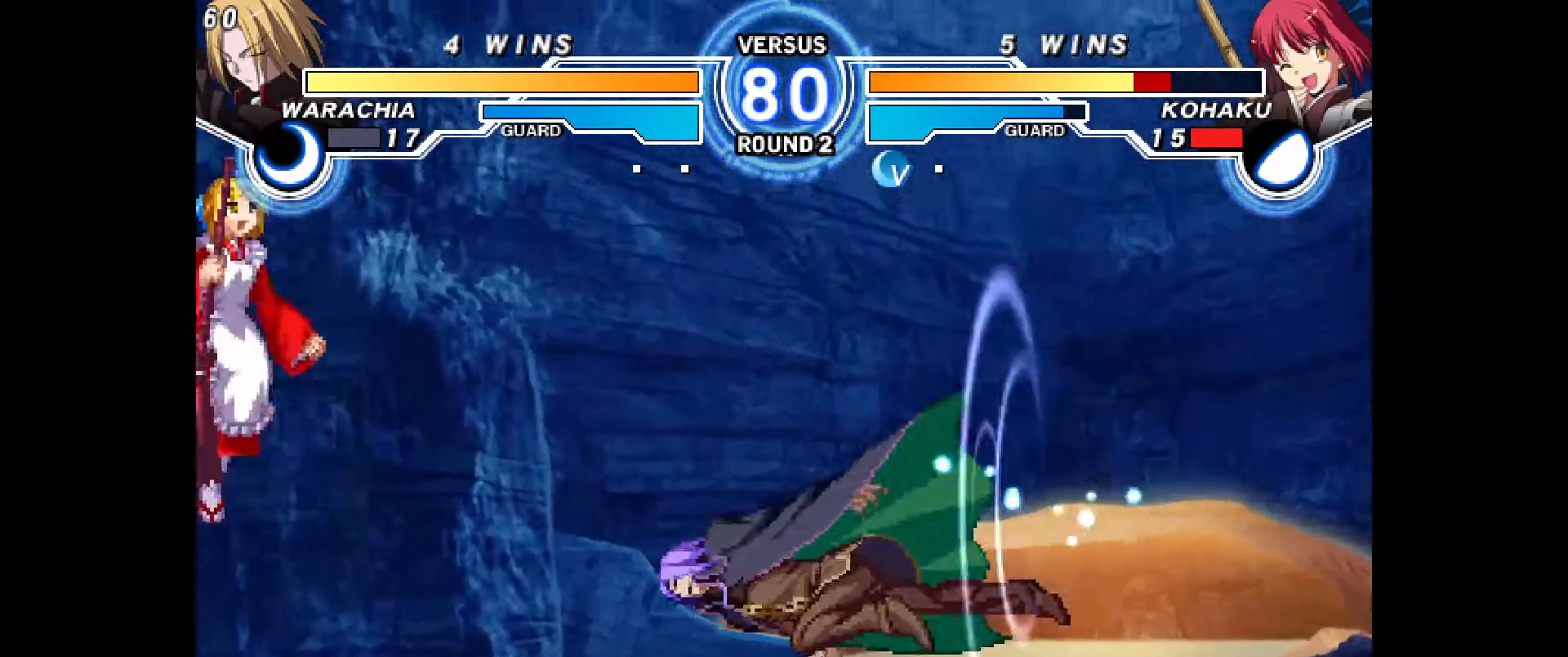
{"dt_ms": 500, "buttons": [], "events": [[217, "DPAD_RIGHT", "up"], [233, "DPAD_LEFT", "down"], [350, "CIRCLE", "down"], [383, "DPAD_LEFT", "up"], [433, "CIRCLE", "up"]]}
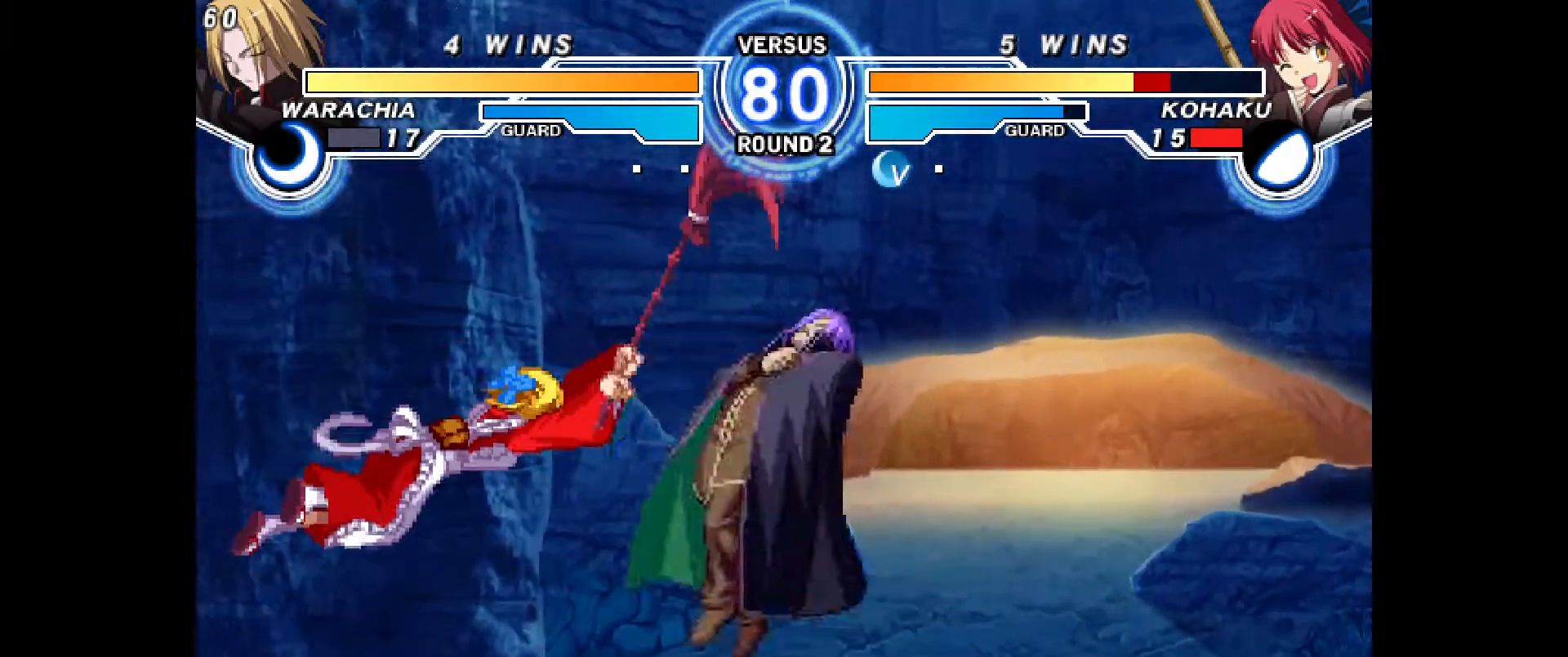
{"dt_ms": 500, "buttons": [], "events": [[67, "DPAD_RIGHT", "down"], [117, "DPAD_RIGHT", "up"], [183, "DPAD_RIGHT", "down"], [500, "DPAD_RIGHT", "up"]]}
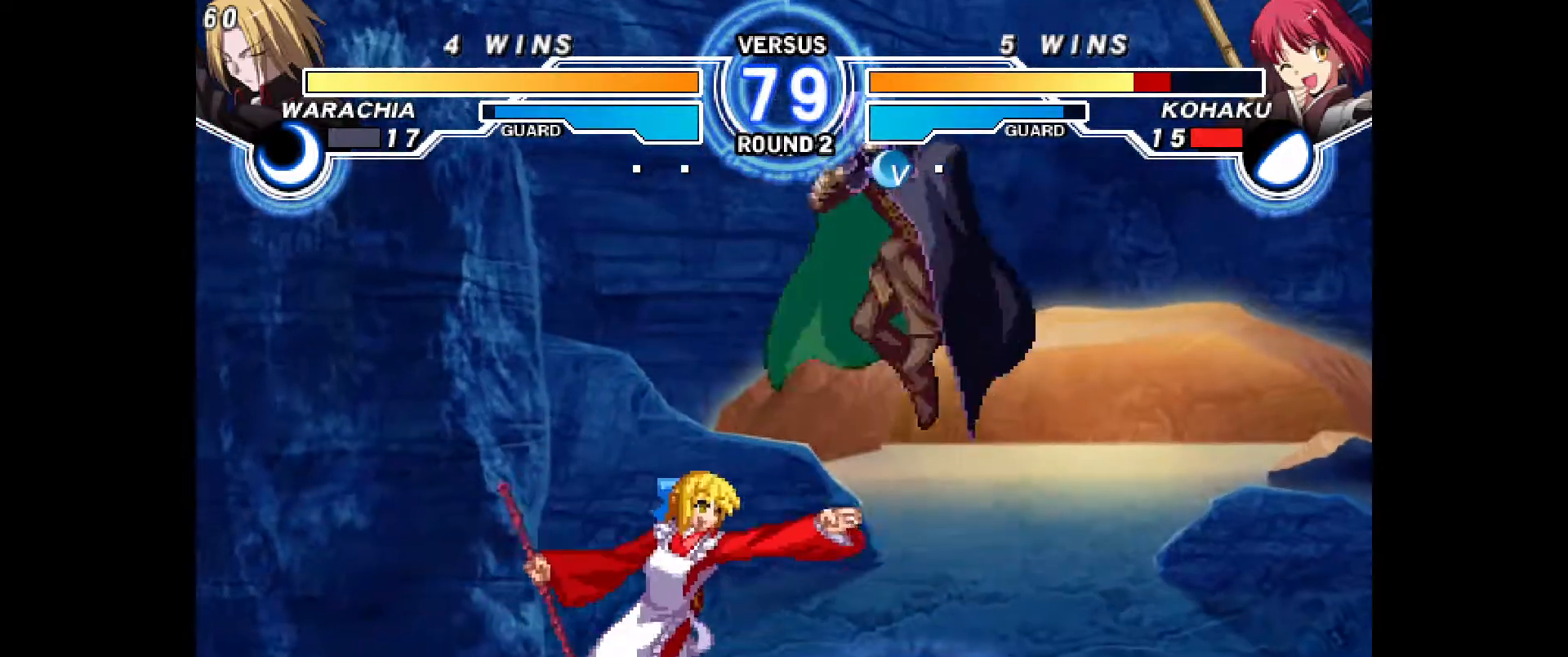
{"dt_ms": 500, "buttons": ["DPAD_LEFT"]}
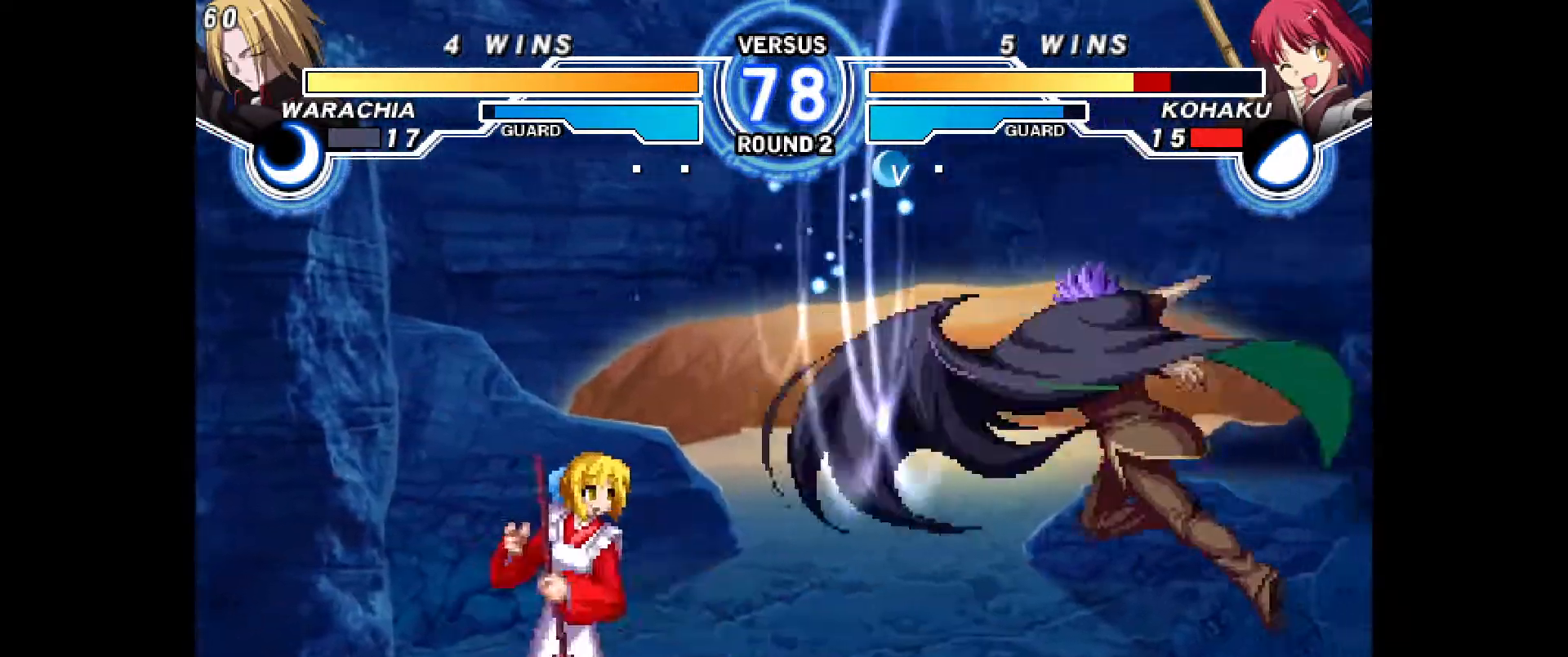
{"dt_ms": 500, "buttons": ["CIRCLE"], "events": [[133, "DPAD_UP", "down"], [200, "DPAD_LEFT", "up"], [233, "DPAD_RIGHT", "down"], [250, "DPAD_UP", "up"], [283, "TRIANGLE", "down"], [350, "TRIANGLE", "up"], [500, "CIRCLE", "down"], [500, "DPAD_RIGHT", "up"]]}
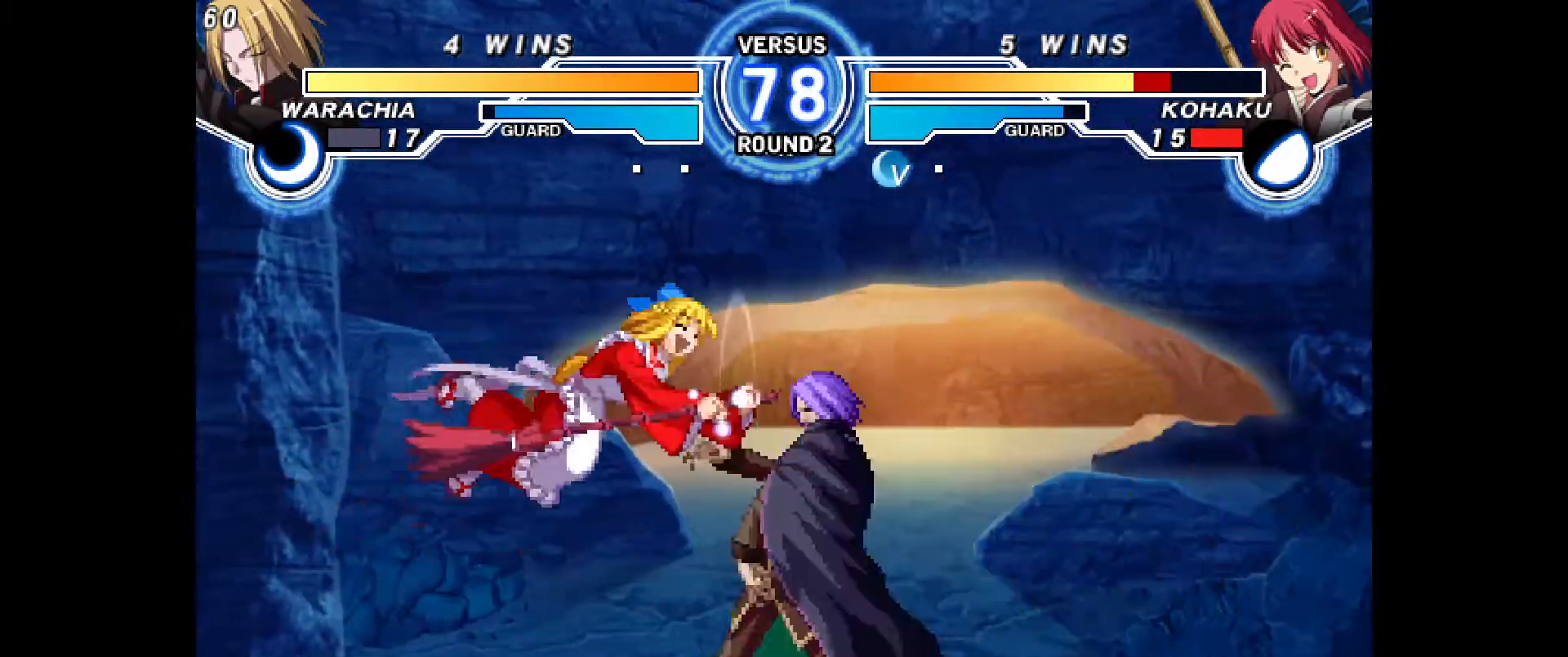
{"dt_ms": 500, "buttons": []}
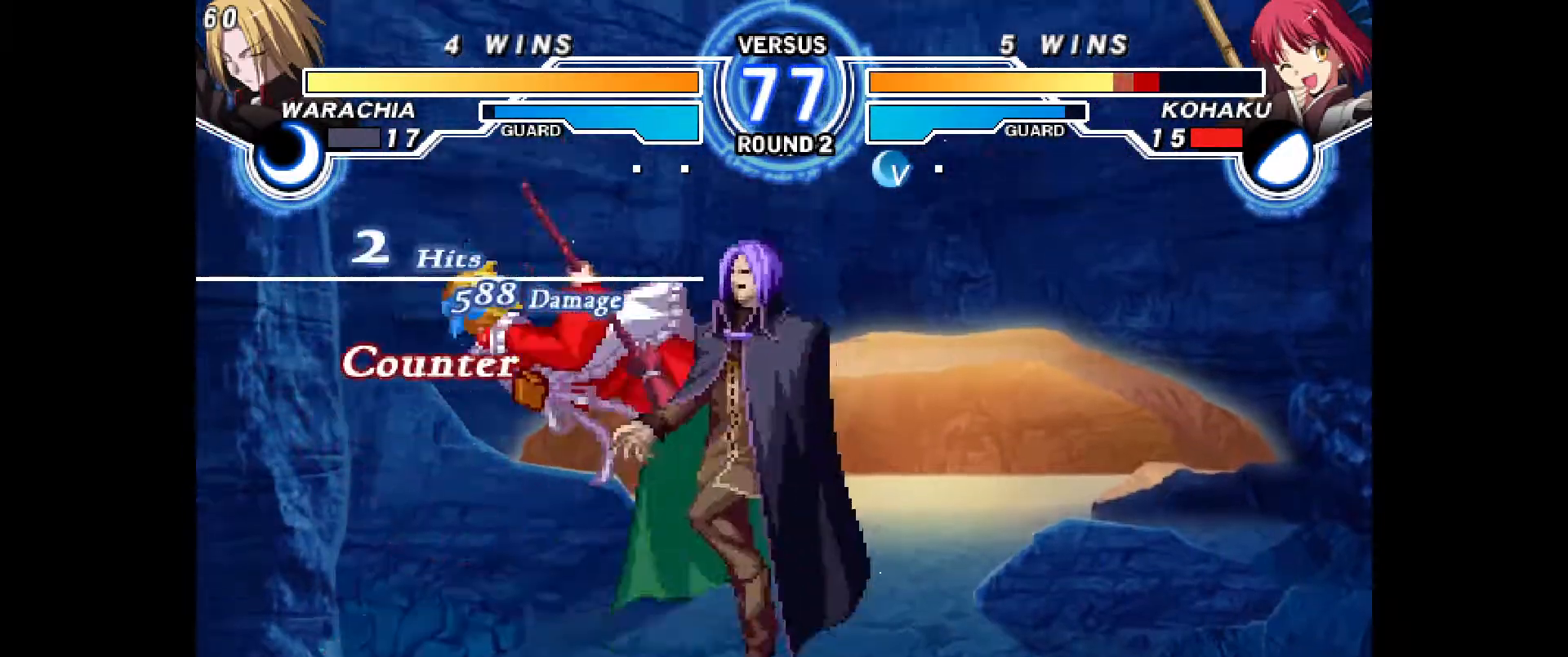
{"dt_ms": 1000, "buttons": ["CIRCLE", "DPAD_LEFT"]}
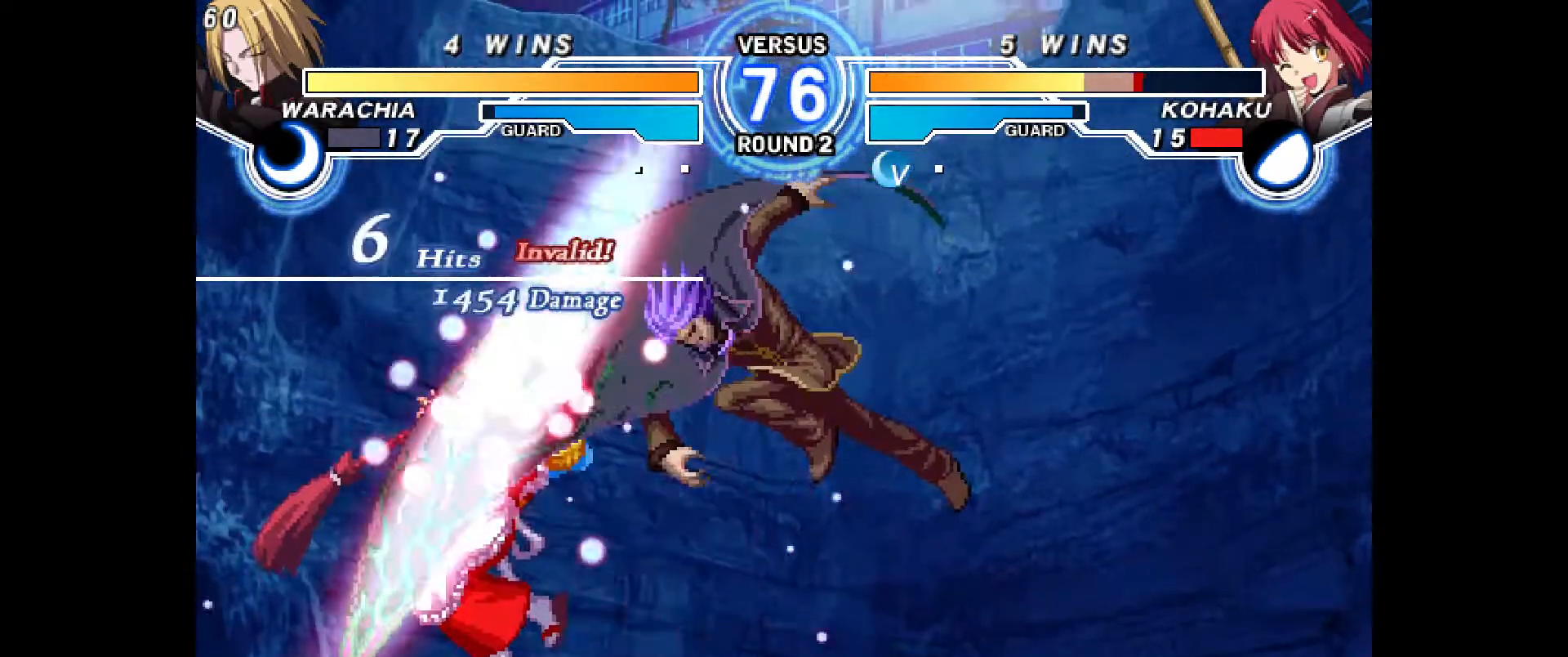
{"dt_ms": 500, "buttons": [], "events": [[33, "CIRCLE", "up"], [33, "DPAD_LEFT", "up"], [150, "CIRCLE", "down"], [150, "DPAD_LEFT", "down"], [300, "CIRCLE", "up"], [317, "DPAD_LEFT", "up"]]}
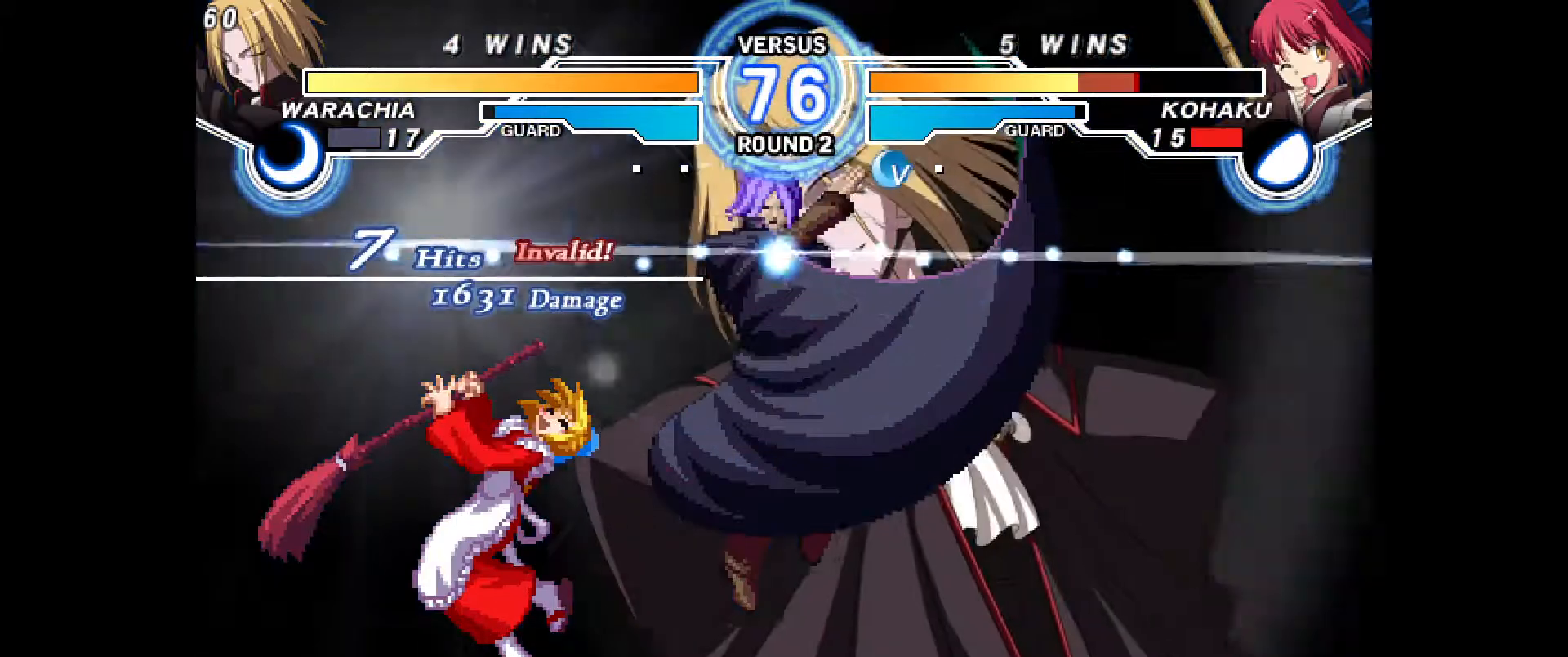
{"dt_ms": 500, "buttons": [], "events": [[217, "CIRCLE", "down"], [233, "DPAD_LEFT", "down"], [317, "CIRCLE", "up"], [317, "DPAD_LEFT", "up"], [383, "CIRCLE", "down"], [400, "DPAD_LEFT", "down"], [467, "CIRCLE", "up"], [500, "DPAD_LEFT", "up"]]}
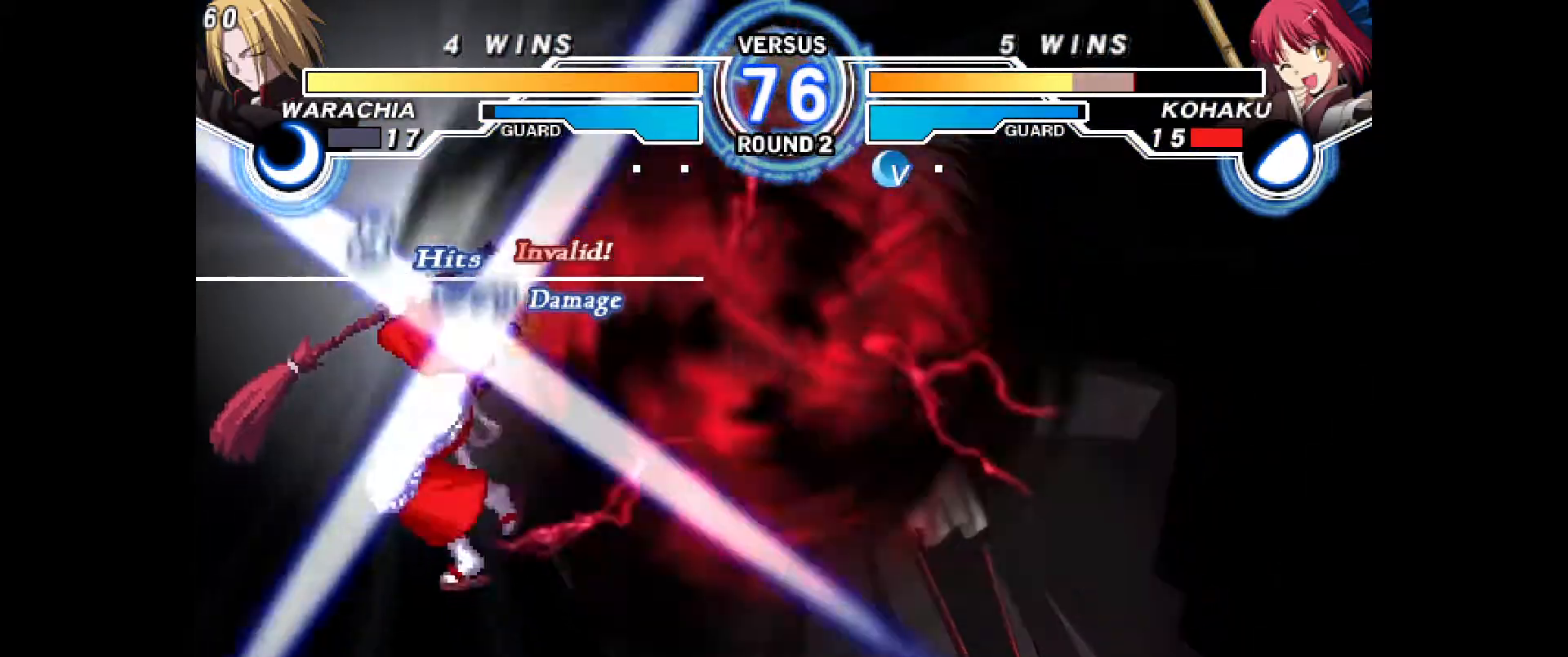
{"dt_ms": 500, "buttons": ["CIRCLE", "DPAD_LEFT"], "events": [[33, "CIRCLE", "down"], [33, "DPAD_LEFT", "down"], [100, "CIRCLE", "up"], [133, "DPAD_LEFT", "up"], [183, "CIRCLE", "down"], [183, "DPAD_LEFT", "down"], [250, "CIRCLE", "up"], [283, "DPAD_LEFT", "up"], [317, "CIRCLE", "down"], [317, "DPAD_LEFT", "down"], [400, "CIRCLE", "up"], [417, "DPAD_LEFT", "up"], [467, "CIRCLE", "down"], [467, "DPAD_LEFT", "down"]]}
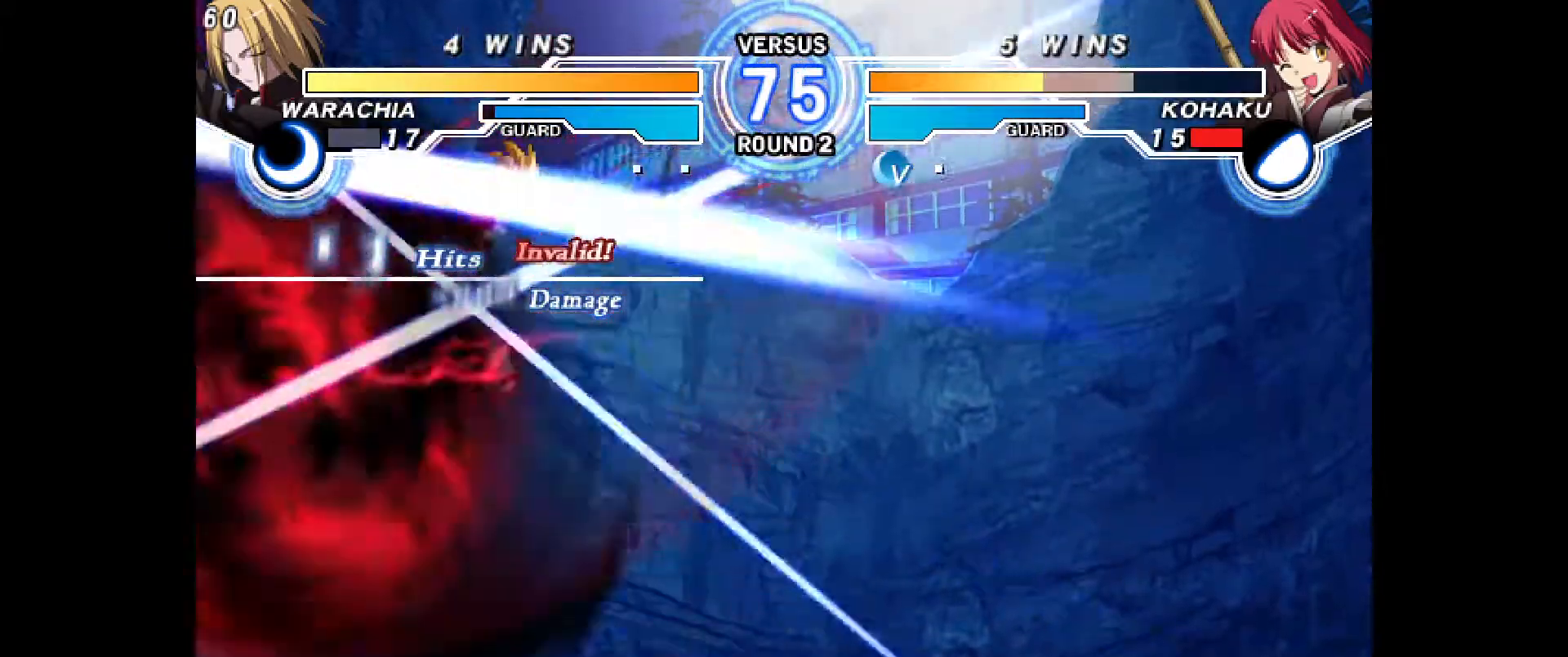
{"dt_ms": 500, "buttons": [], "events": [[67, "CIRCLE", "up"], [83, "DPAD_LEFT", "up"]]}
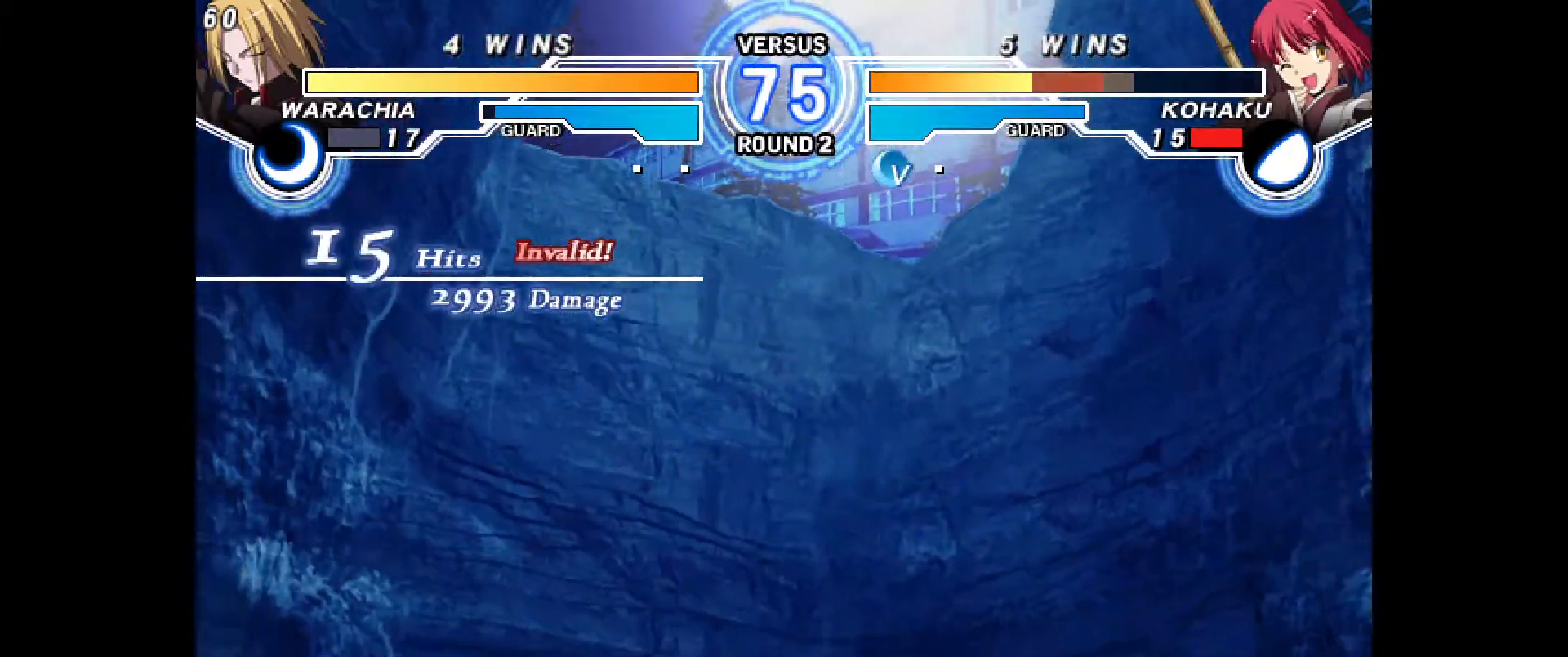
{"dt_ms": 500, "buttons": [], "events": []}
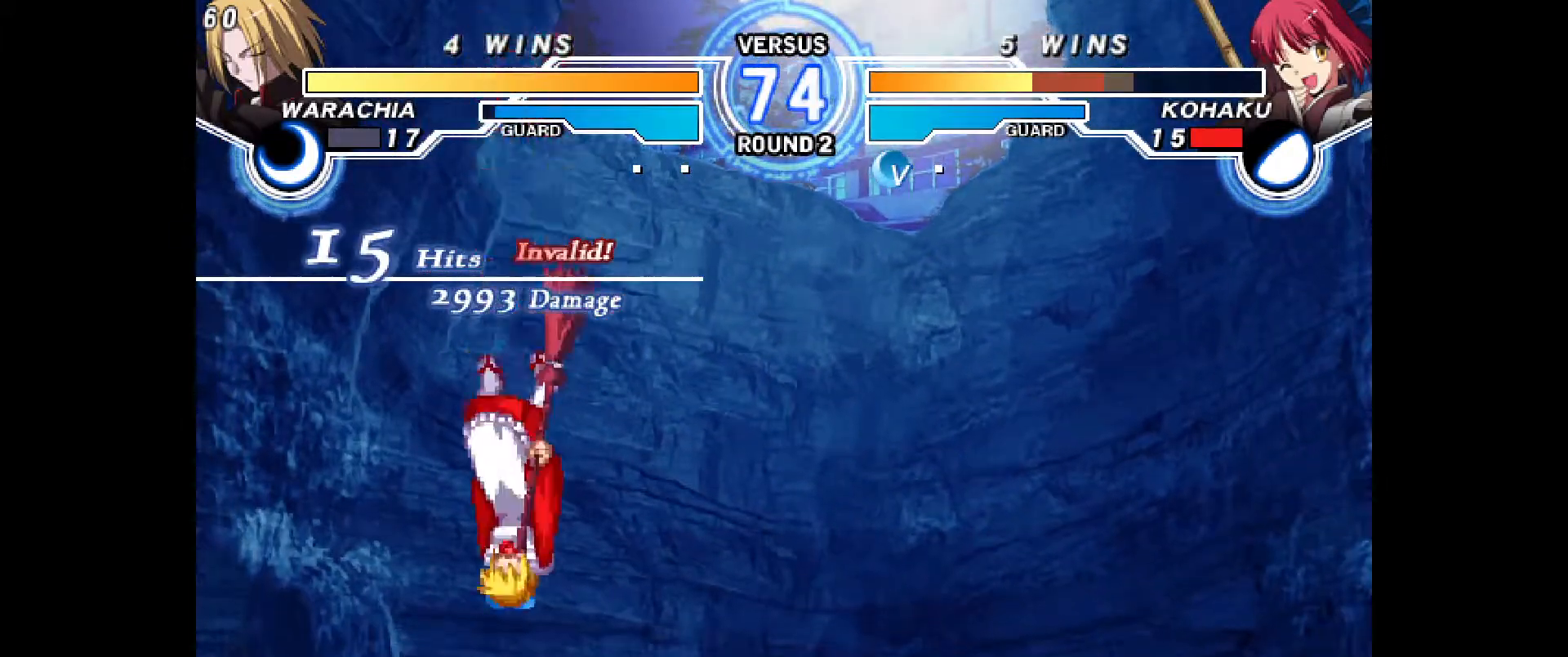
{"dt_ms": 500, "buttons": ["DPAD_RIGHT"], "events": [[117, "R2", "down"], [133, "DPAD_RIGHT", "down"], [133, "R2", "up"], [200, "CIRCLE", "down"], [383, "CIRCLE", "up"]]}
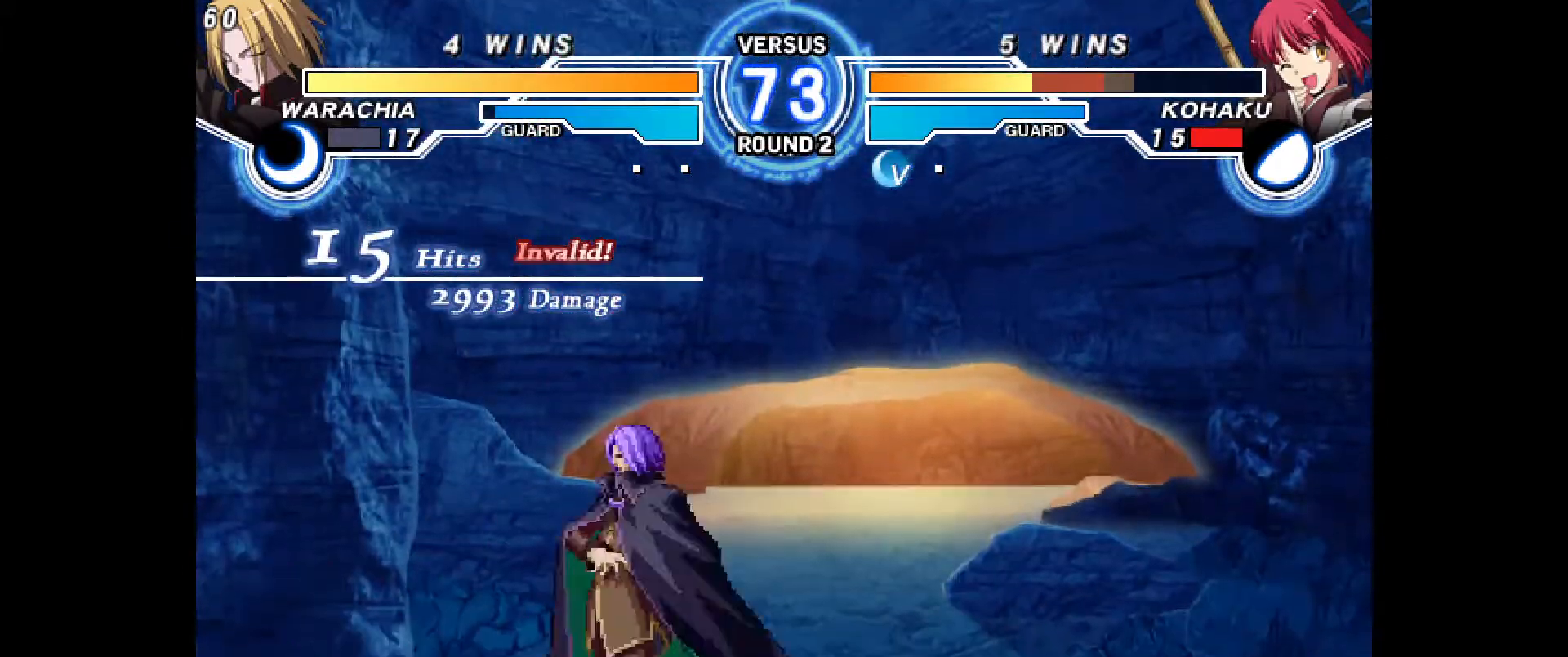
{"dt_ms": 500, "buttons": ["DPAD_DOWN", "DPAD_LEFT"]}
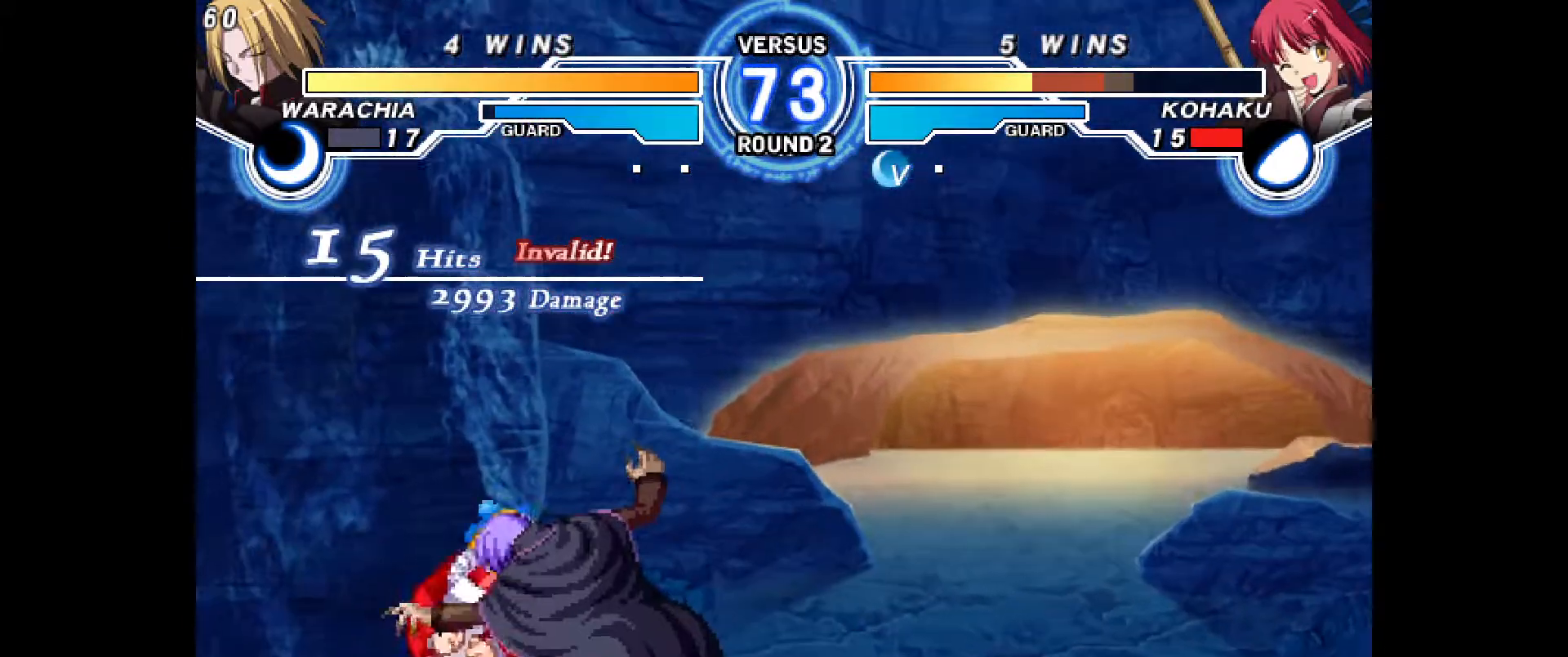
{"dt_ms": 1000, "buttons": ["DPAD_DOWN", "DPAD_LEFT"], "events": [[250, "DPAD_DOWN", "up"], [483, "DPAD_DOWN", "down"]]}